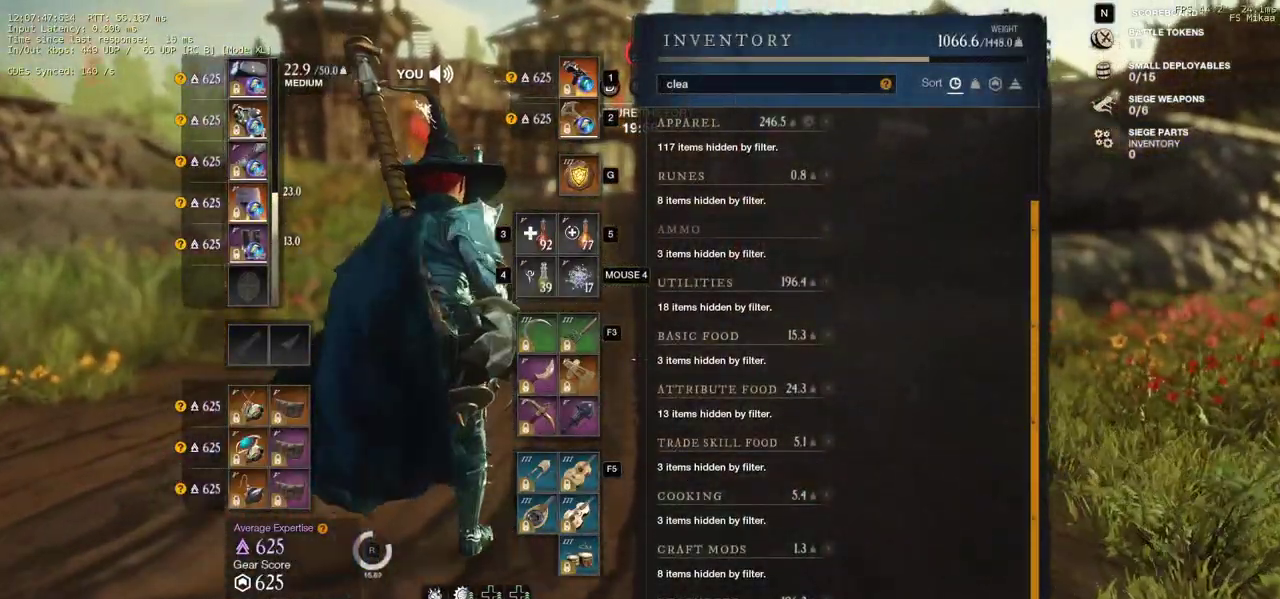
Gameplay with keyboard and mouse; each line is a JSON object with the keys and mouse buttons held at the frame after it. "events" lists presses ("down") and releases ("up") of "a", "ctrl", "d", "e", "f", "q", "r", "s", "shift", "space", "tab", "w", "mouse_left", "mouse_wheel", "mouse_right", "mouse_mb4" and "mouse_mb5" between this image and that frame as [ms after this image, input, new state], when the widget could be followed in between. "mouse_left", "mouse_wheel", "mouse_right", "mouse_mb4", "mouse_mb5" = the "left", "wheel", "right", "mb4", "mb5" buttons of the "mouse" list. No other keys are recorded. "wheel" means that the mouse wheel is clicked or scrolled. Mouse movement is not recorded.
{"keys": [], "mouse": [], "events": [[217, "mouse_mb5", "down"], [300, "w", "up"], [317, "mouse_mb5", "up"]]}
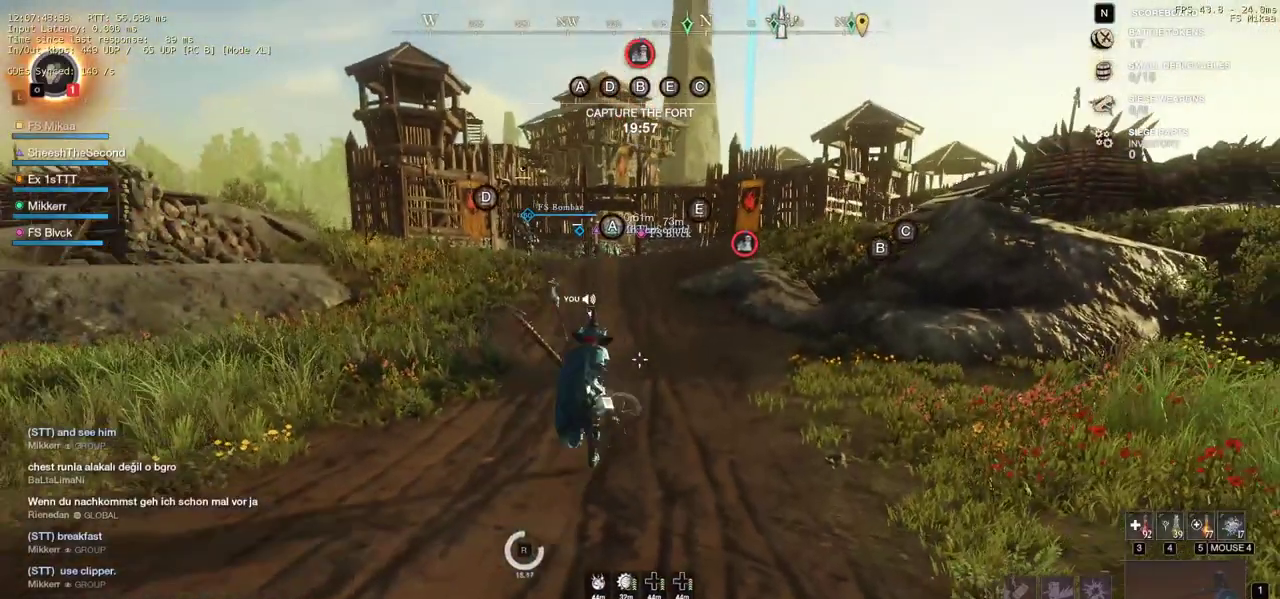
{"keys": [], "mouse": [], "events": [[283, "tab", "down"], [350, "tab", "up"]]}
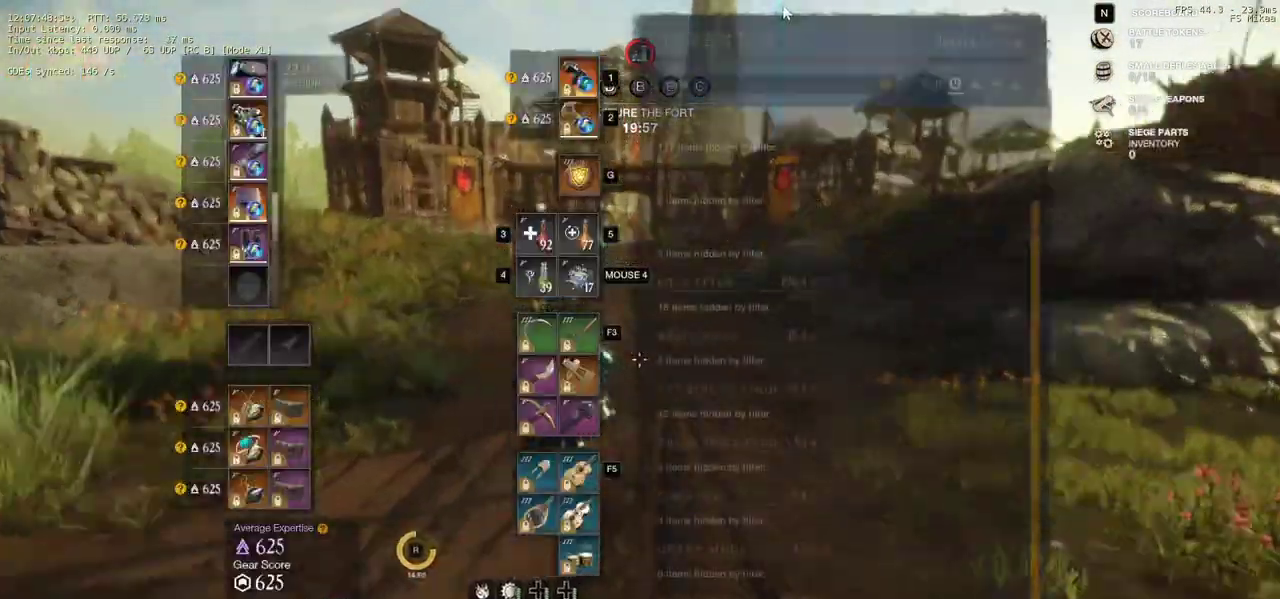
{"keys": [], "mouse": [], "events": [[333, "mouse_left", "down"], [400, "mouse_left", "up"], [433, "mouse_left", "down"], [500, "mouse_left", "up"]]}
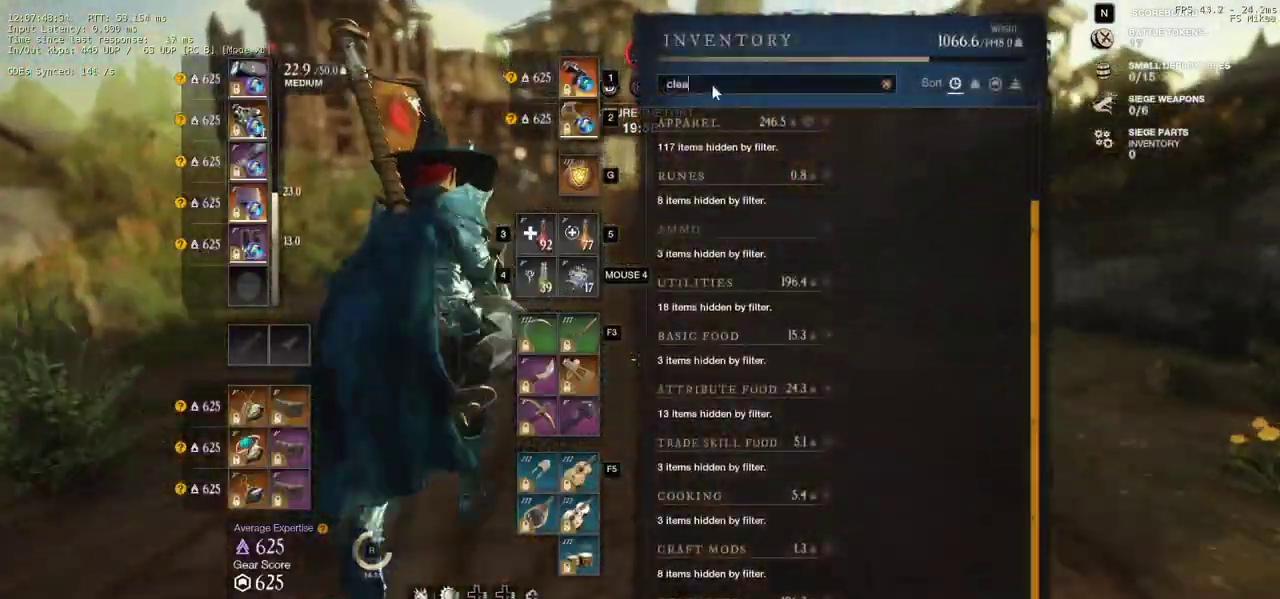
{"keys": [], "mouse": [], "events": []}
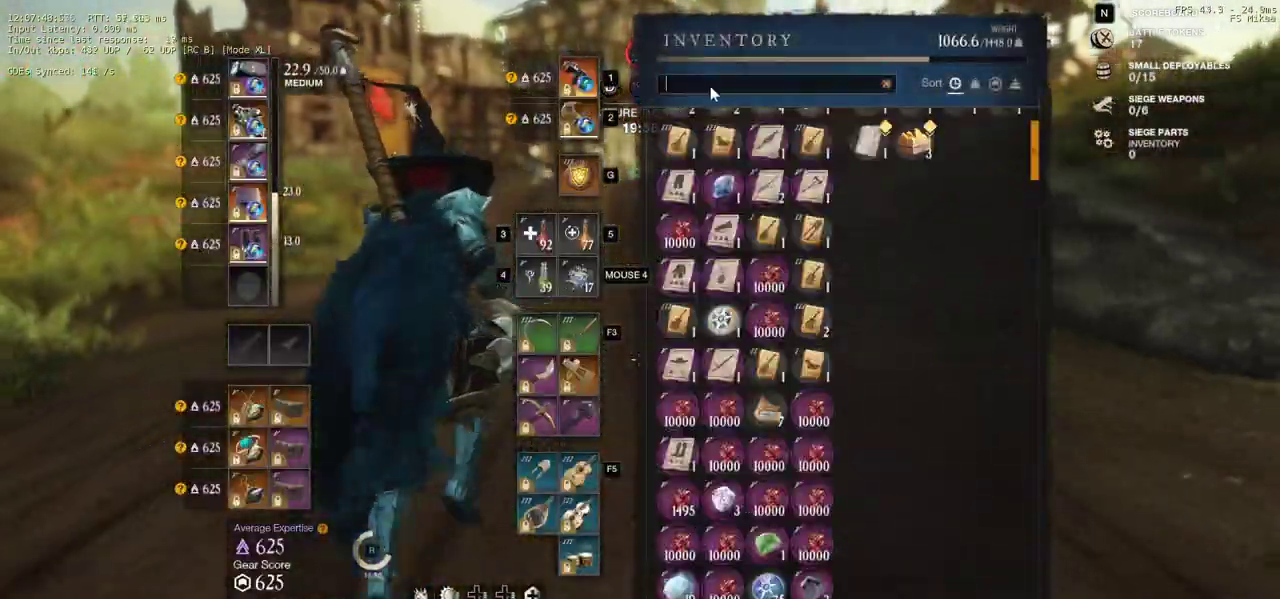
{"keys": ["s"], "mouse": [], "events": [[300, "a", "down"], [417, "s", "down"], [467, "a", "up"]]}
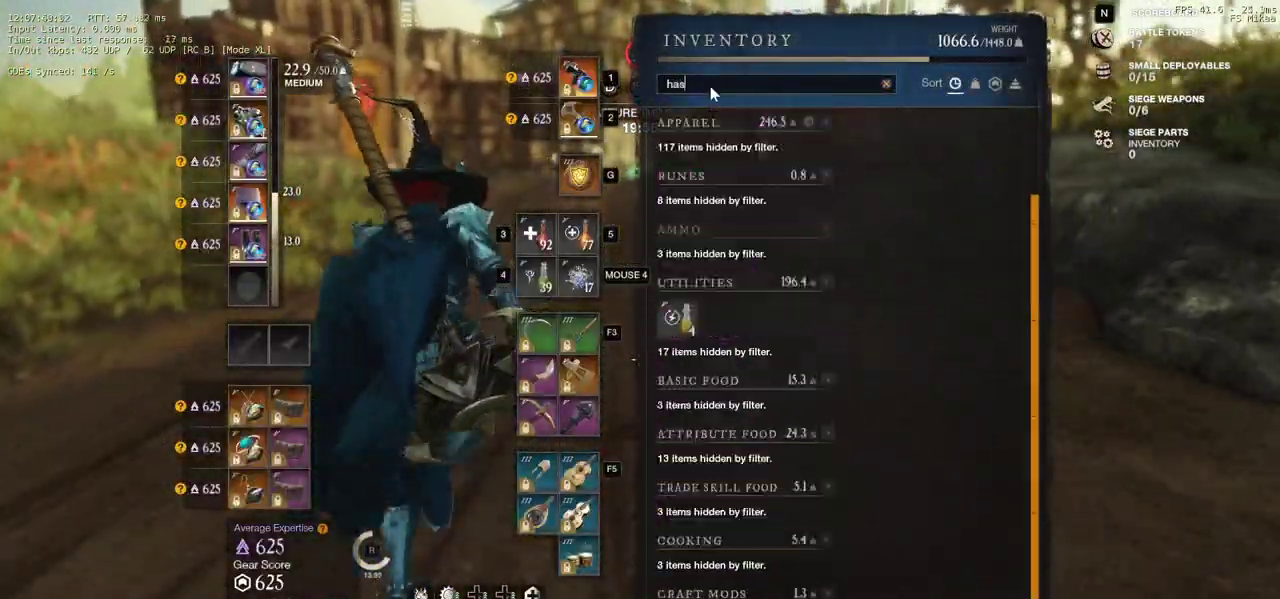
{"keys": [], "mouse": [], "events": [[50, "s", "up"]]}
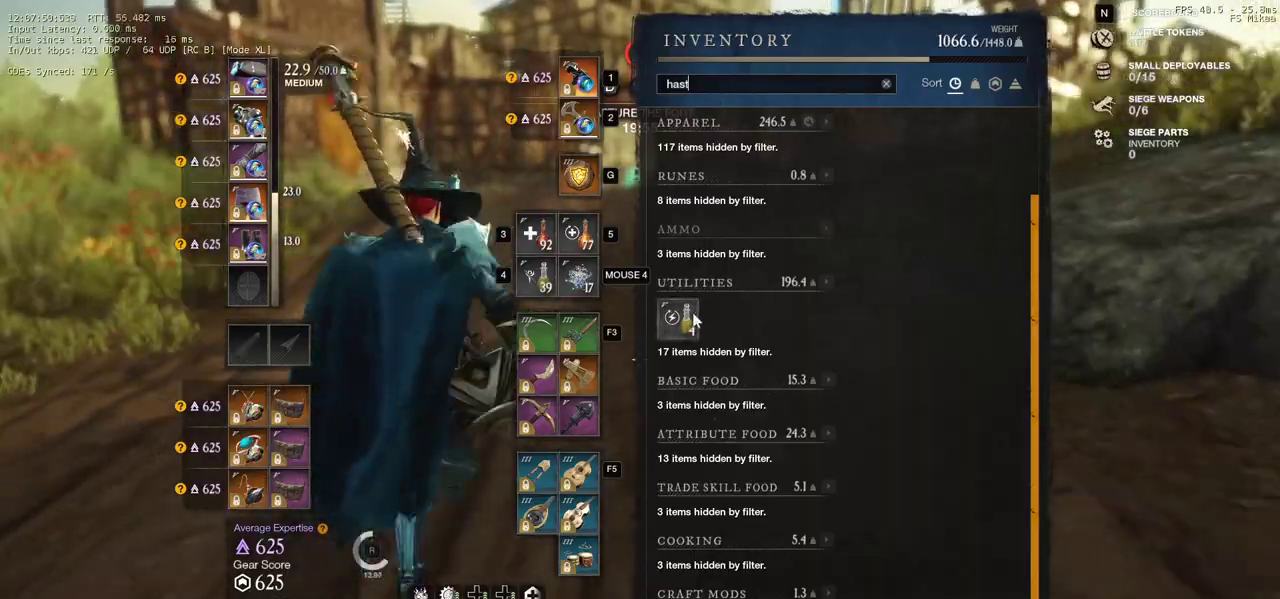
{"keys": [], "mouse": ["left"], "events": [[33, "mouse_left", "down"], [100, "mouse_left", "up"], [467, "mouse_left", "down"]]}
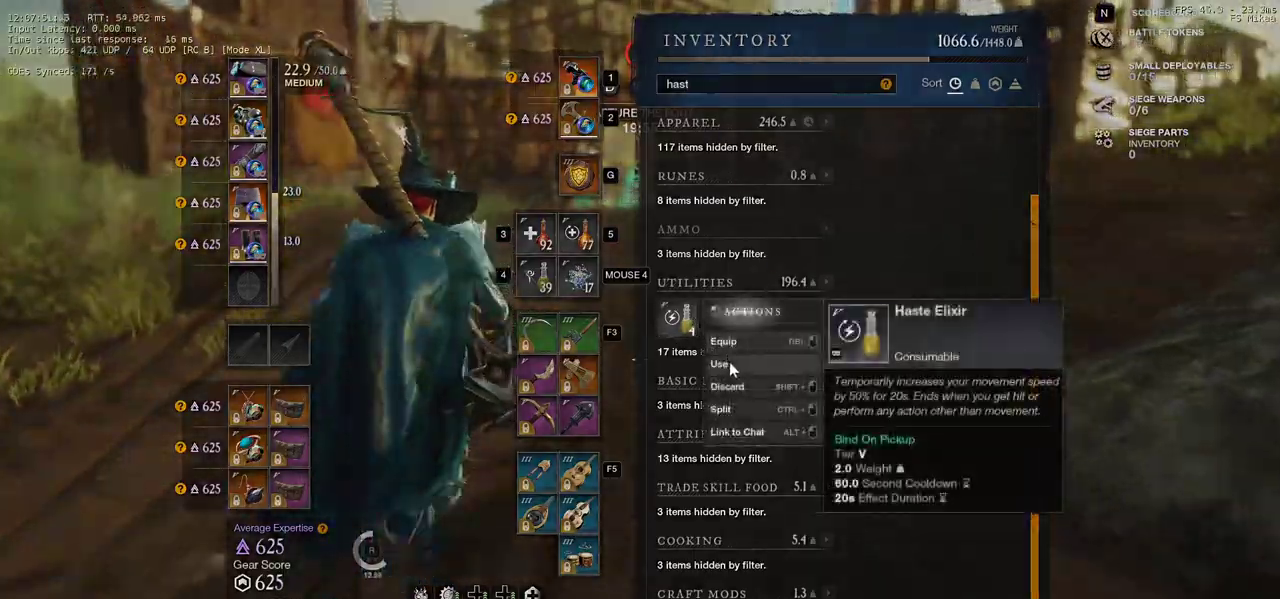
{"keys": [], "mouse": [], "events": [[33, "mouse_left", "up"]]}
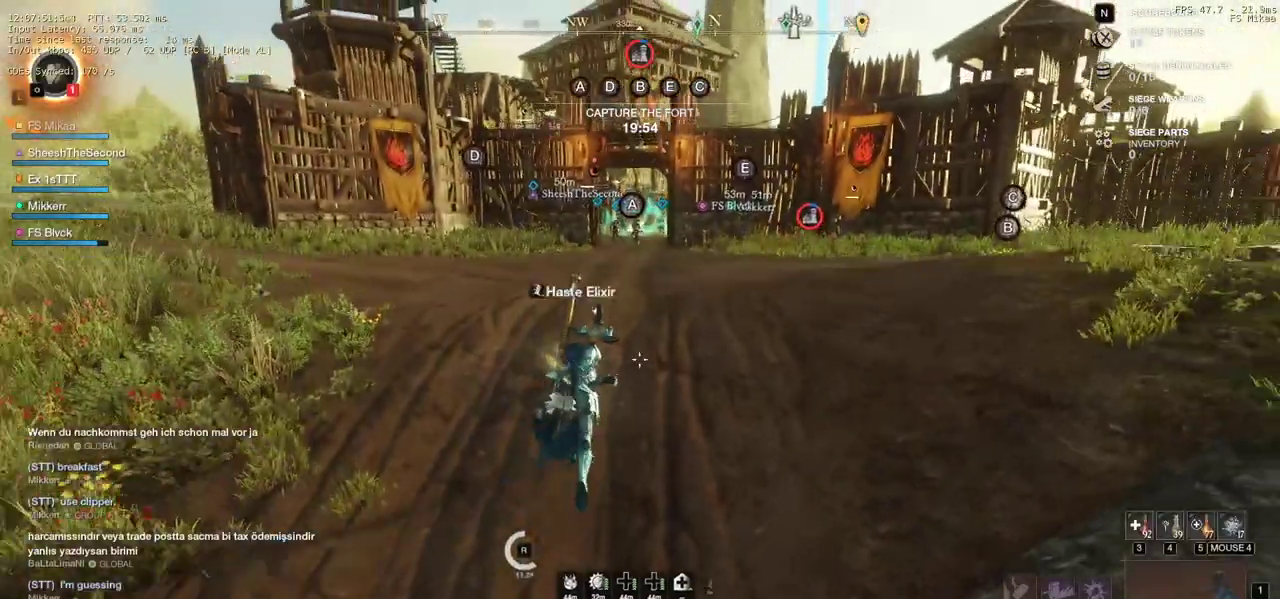
{"keys": ["w"], "mouse": [], "events": [[367, "w", "down"]]}
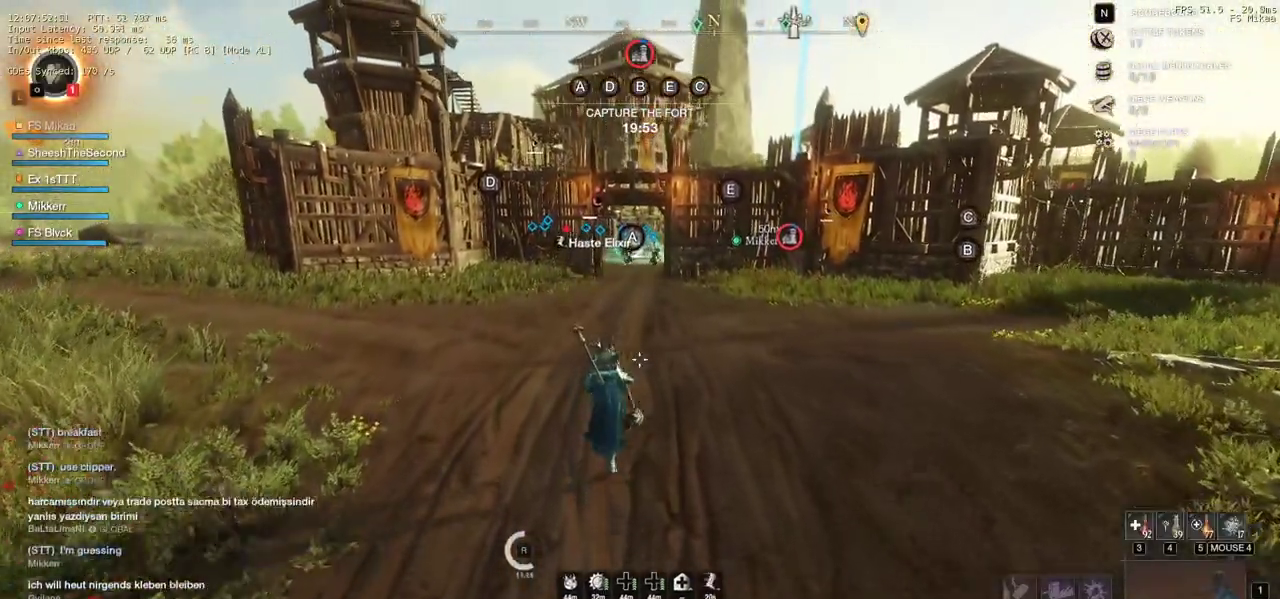
{"keys": ["w"], "mouse": [], "events": []}
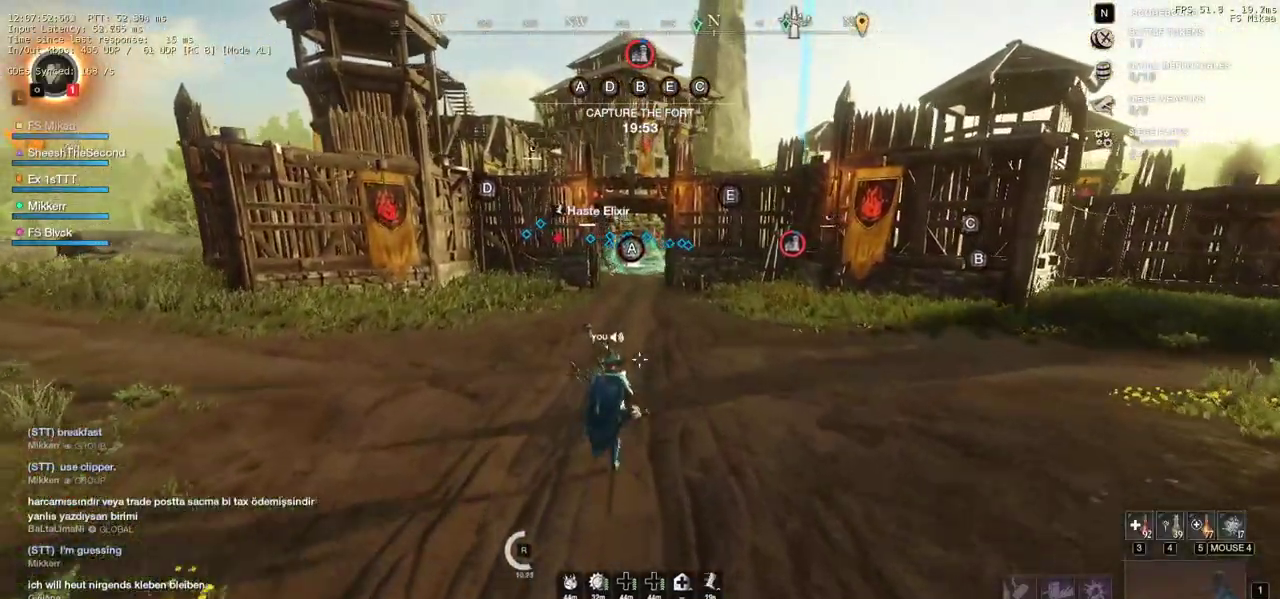
{"keys": ["w"], "mouse": [], "events": []}
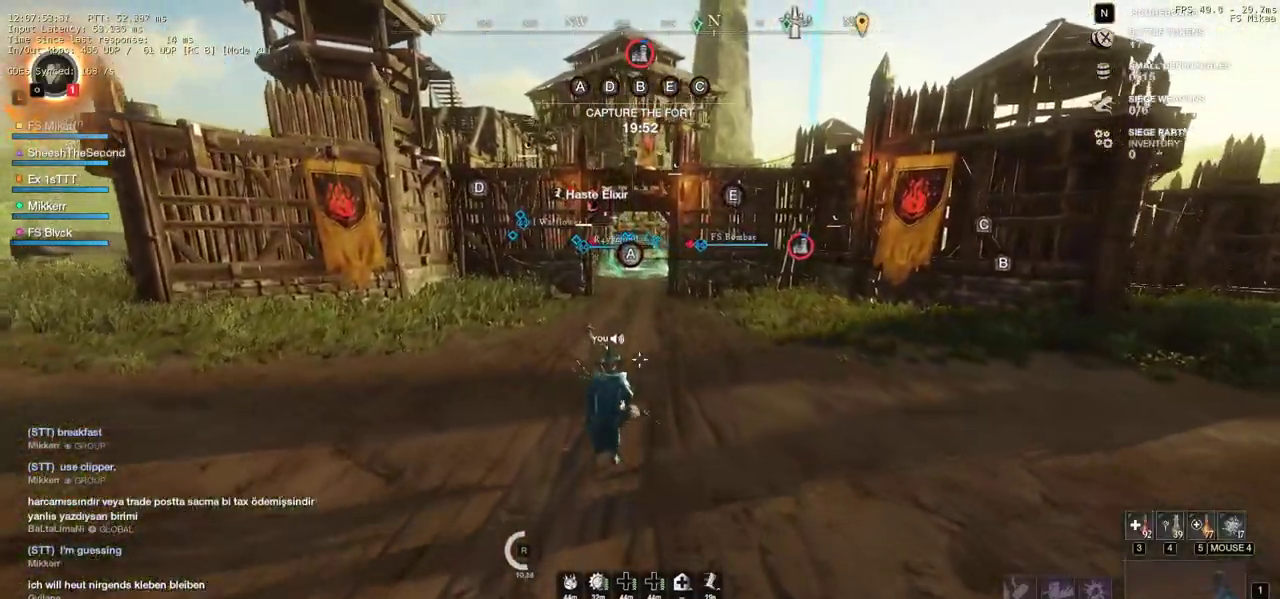
{"keys": ["w"], "mouse": [], "events": []}
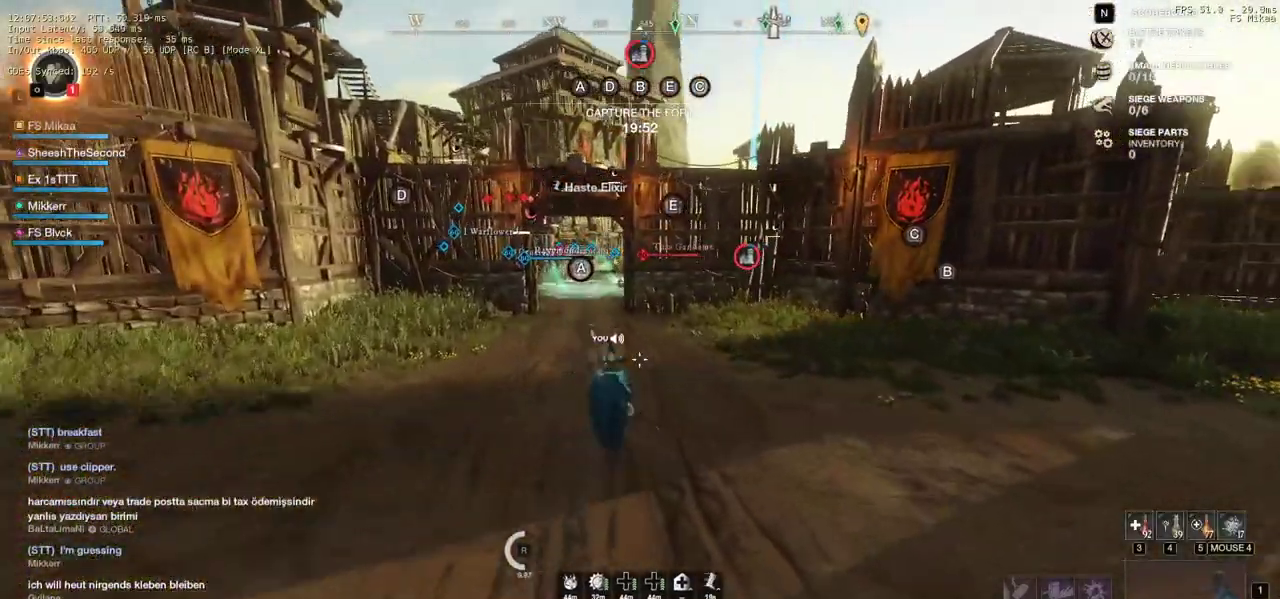
{"keys": ["w"], "mouse": [], "events": [[367, "a", "down"], [417, "a", "up"]]}
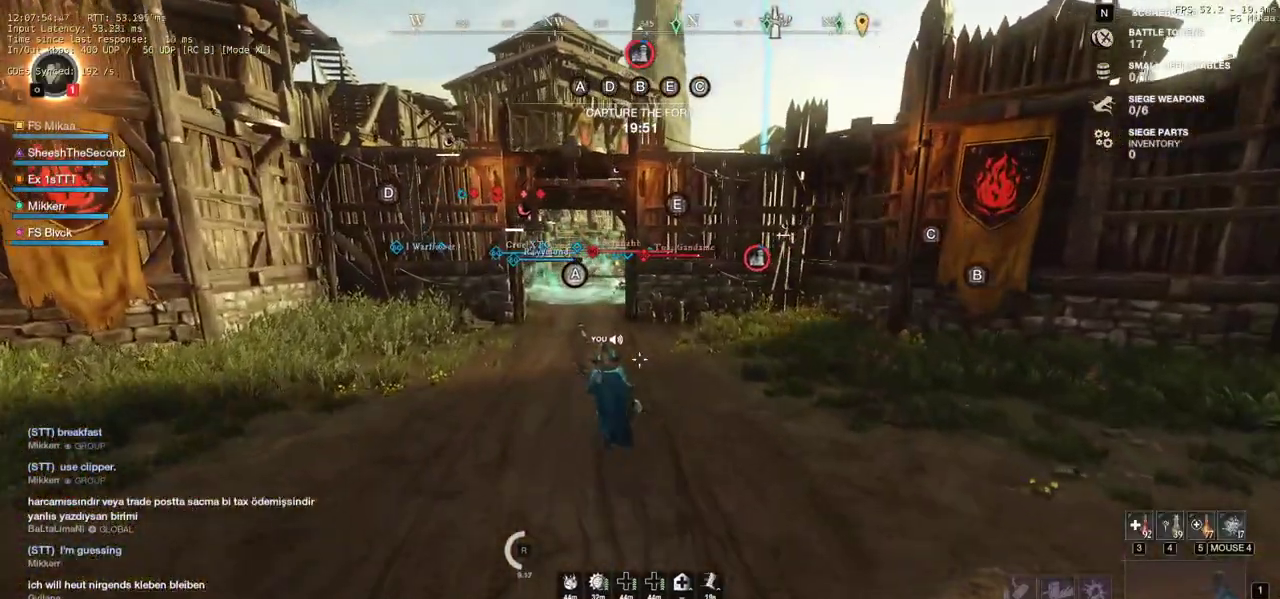
{"keys": ["w"], "mouse": [], "events": [[117, "a", "down"], [250, "a", "up"]]}
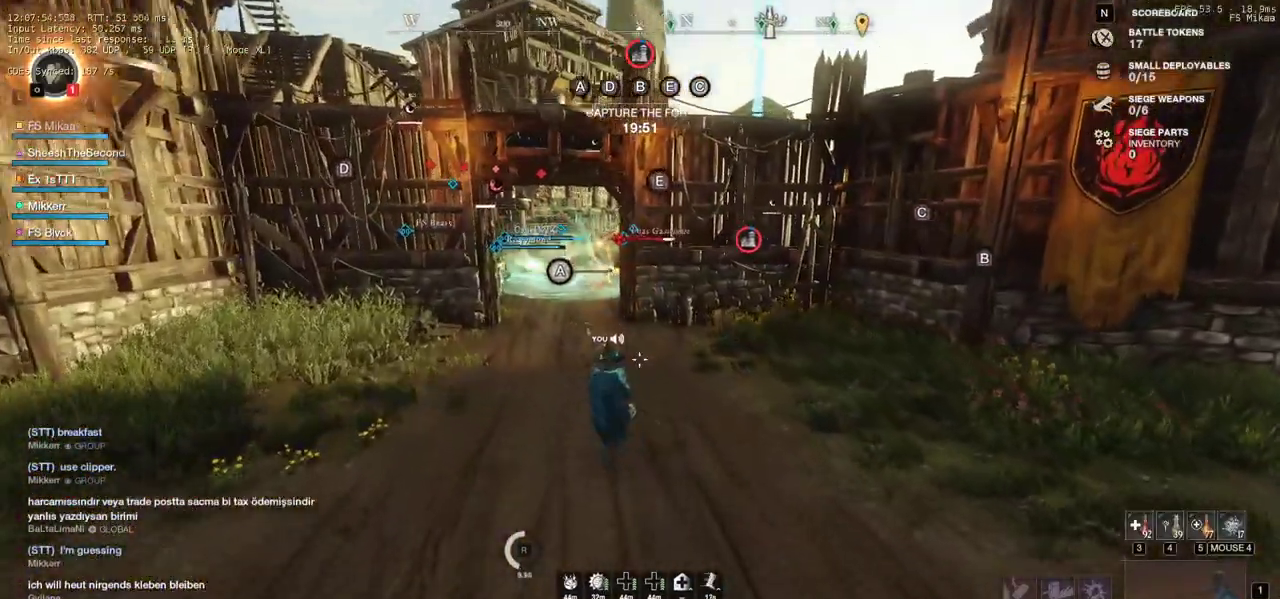
{"keys": ["w"], "mouse": [], "events": [[217, "a", "down"], [467, "a", "up"]]}
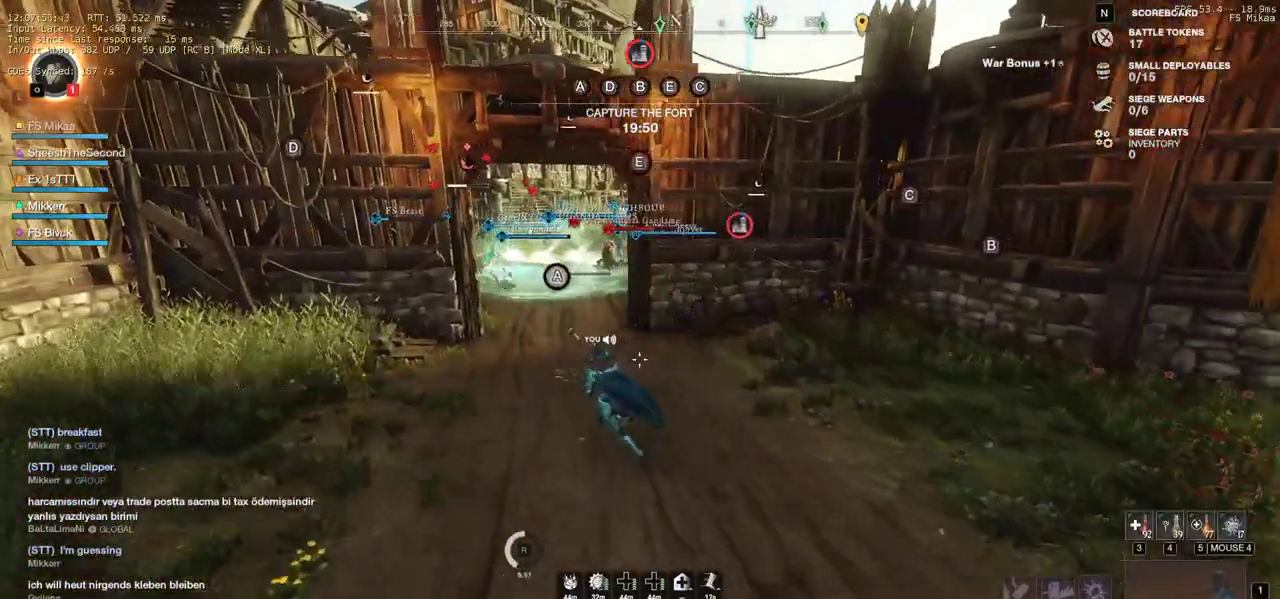
{"keys": ["w"], "mouse": [], "events": [[100, "a", "down"], [217, "a", "up"]]}
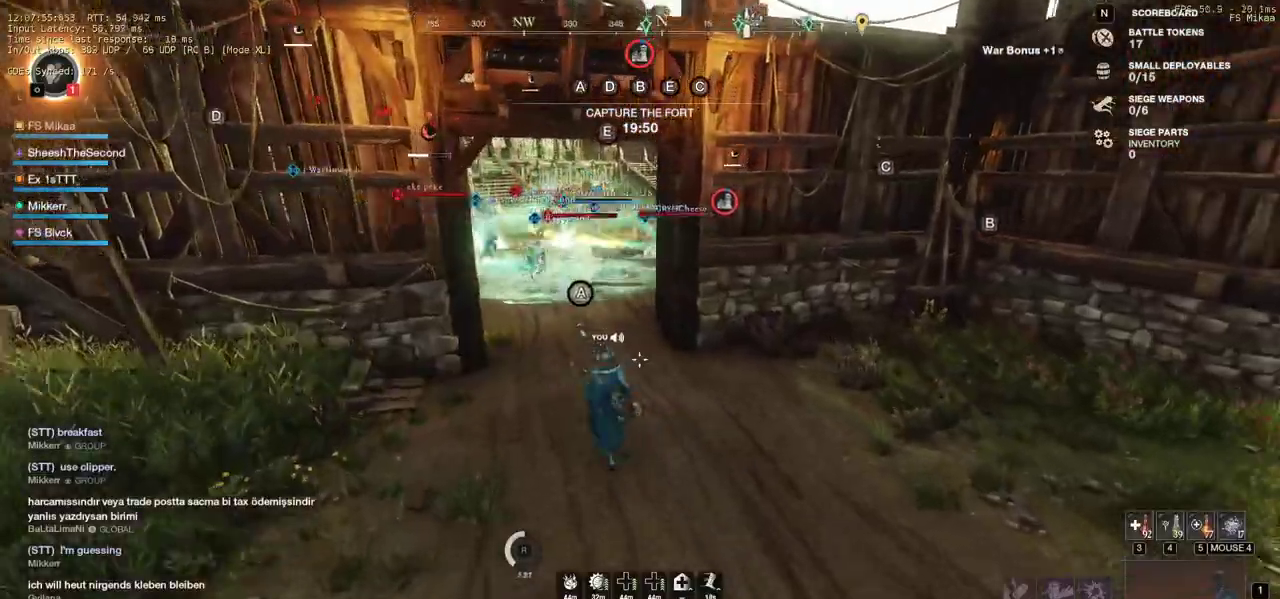
{"keys": ["w"], "mouse": [], "events": [[67, "a", "down"], [233, "a", "up"]]}
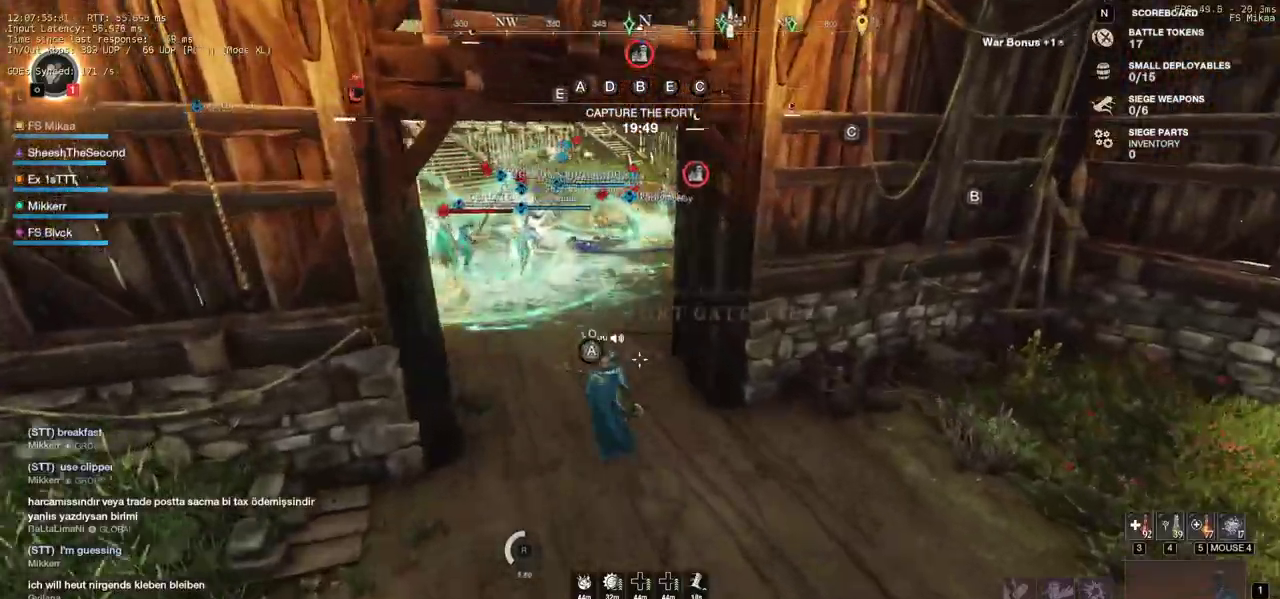
{"keys": ["w"], "mouse": [], "events": []}
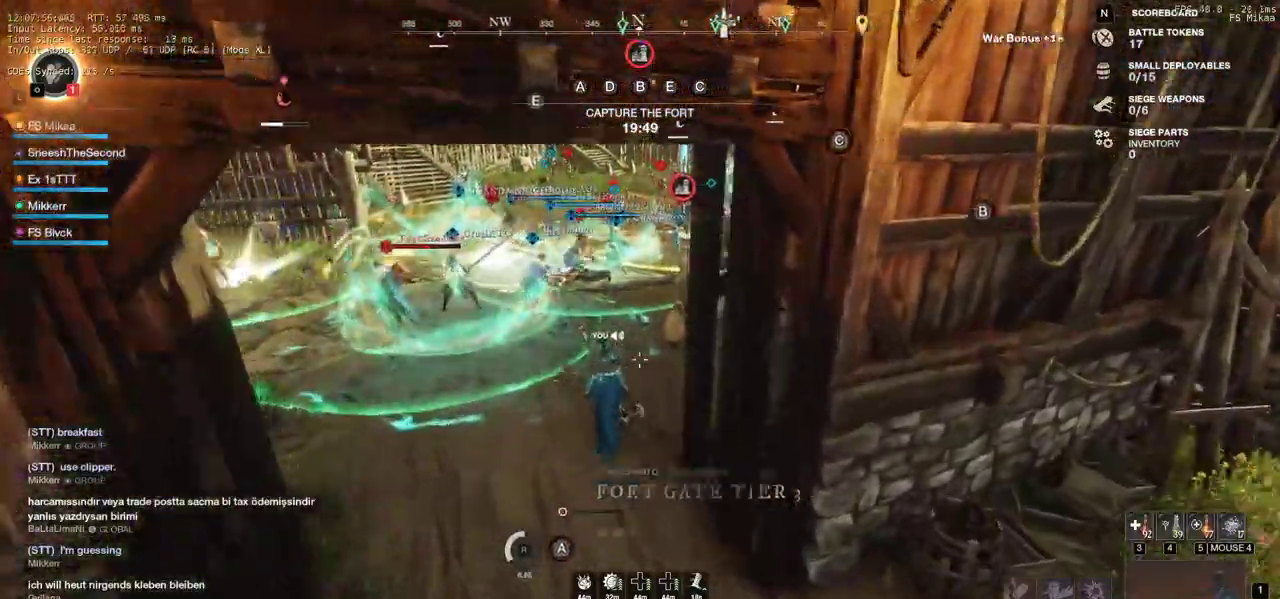
{"keys": ["w"], "mouse": [], "events": []}
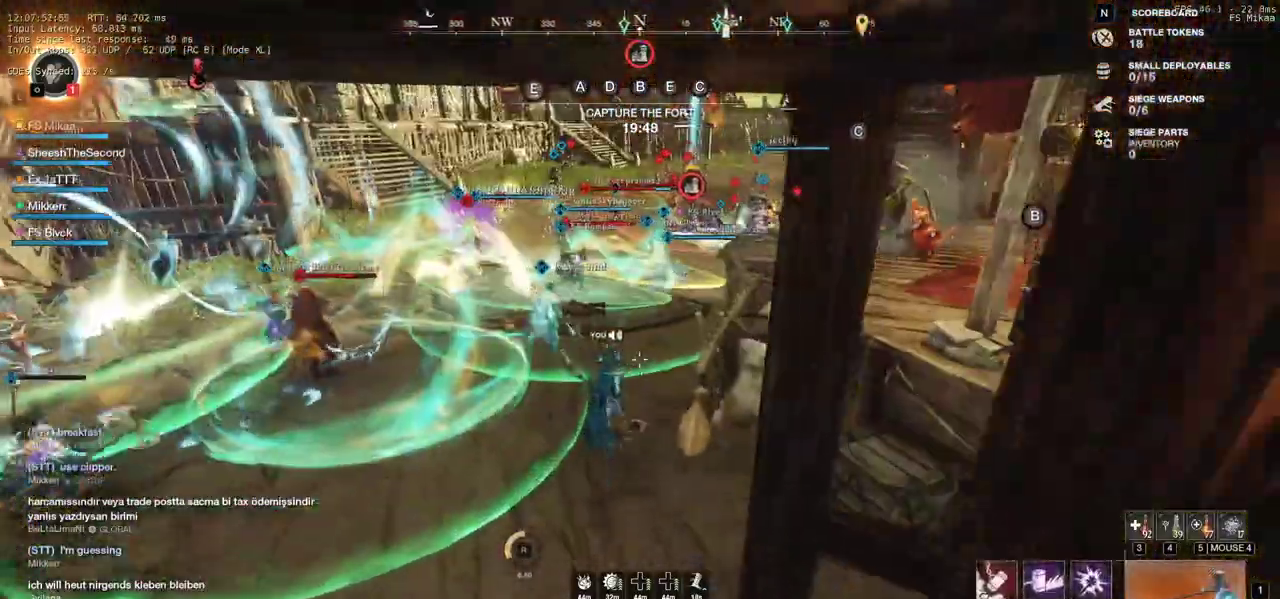
{"keys": ["d", "w"], "mouse": [], "events": [[350, "d", "down"]]}
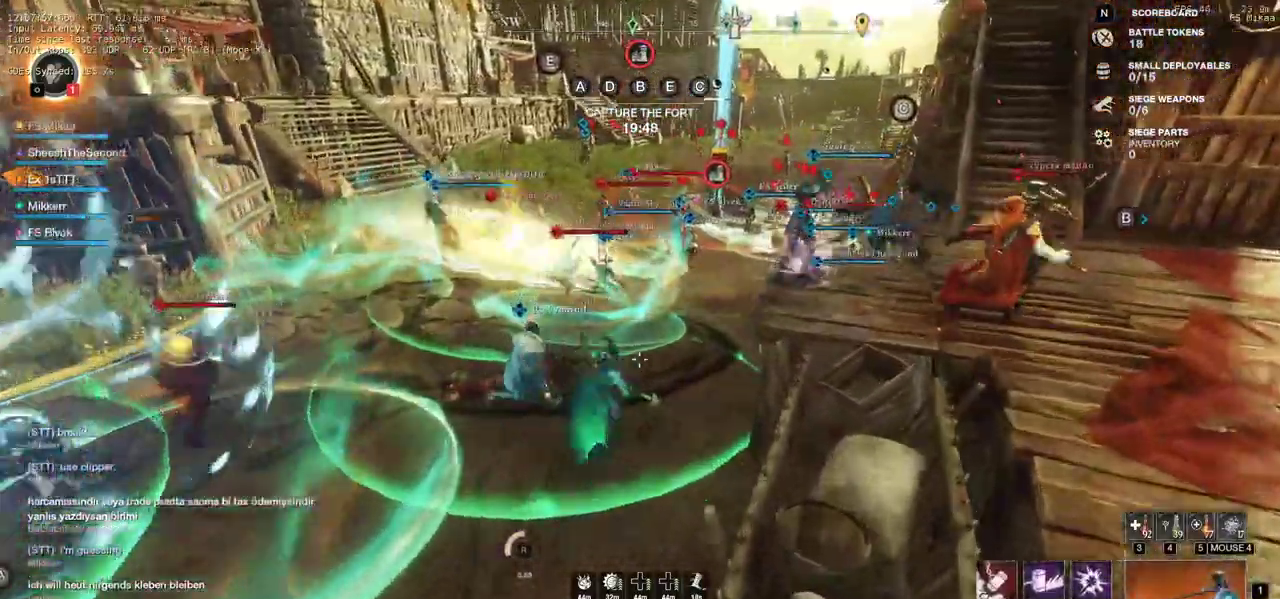
{"keys": ["w"], "mouse": [], "events": [[17, "d", "up"], [83, "r", "down"], [167, "r", "up"], [250, "r", "down"], [317, "r", "up"], [383, "r", "down"], [467, "r", "up"]]}
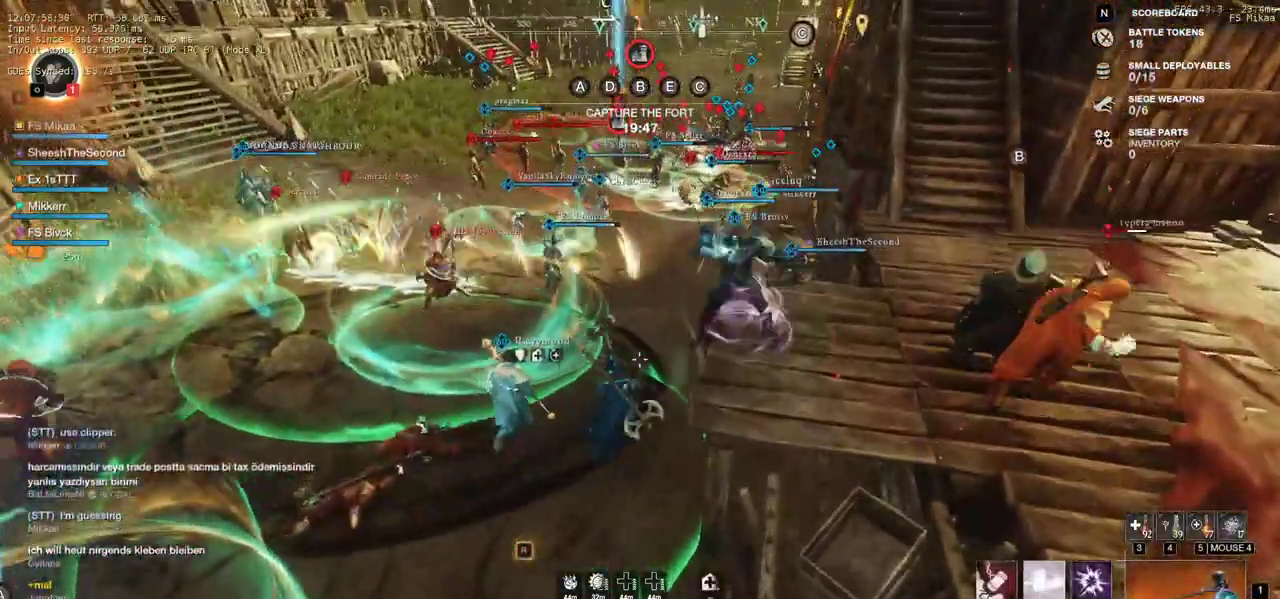
{"keys": ["w"], "mouse": [], "events": [[33, "r", "down"], [100, "r", "up"]]}
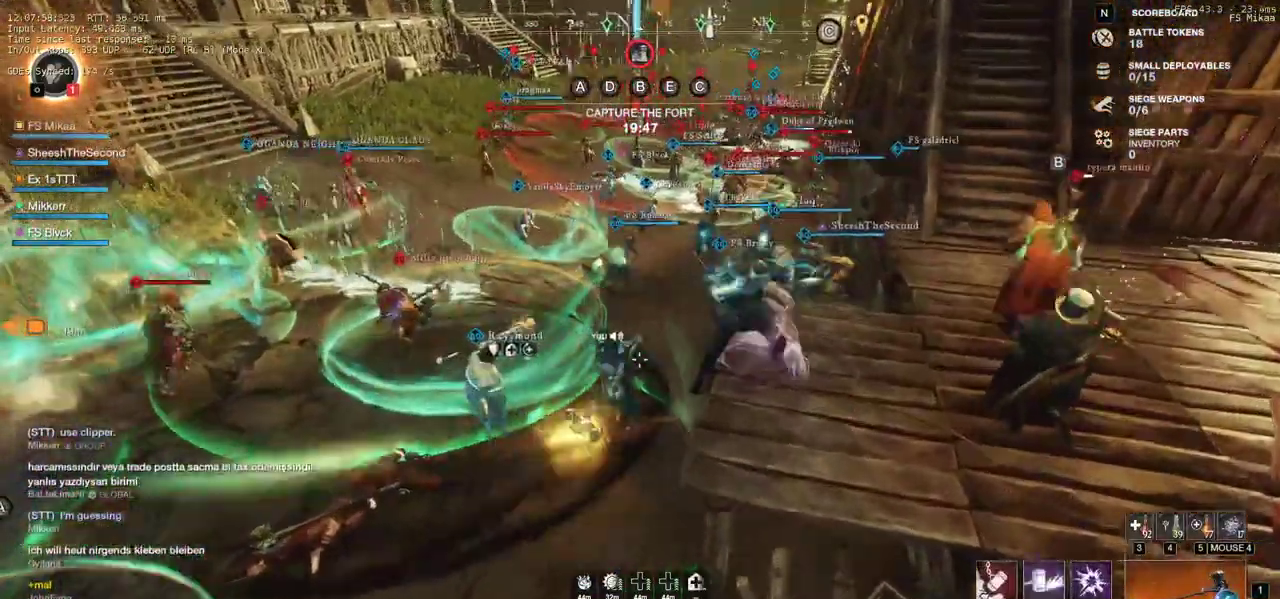
{"keys": ["w"], "mouse": [], "events": [[183, "shift", "down"], [267, "shift", "up"], [350, "shift", "down"], [433, "shift", "up"]]}
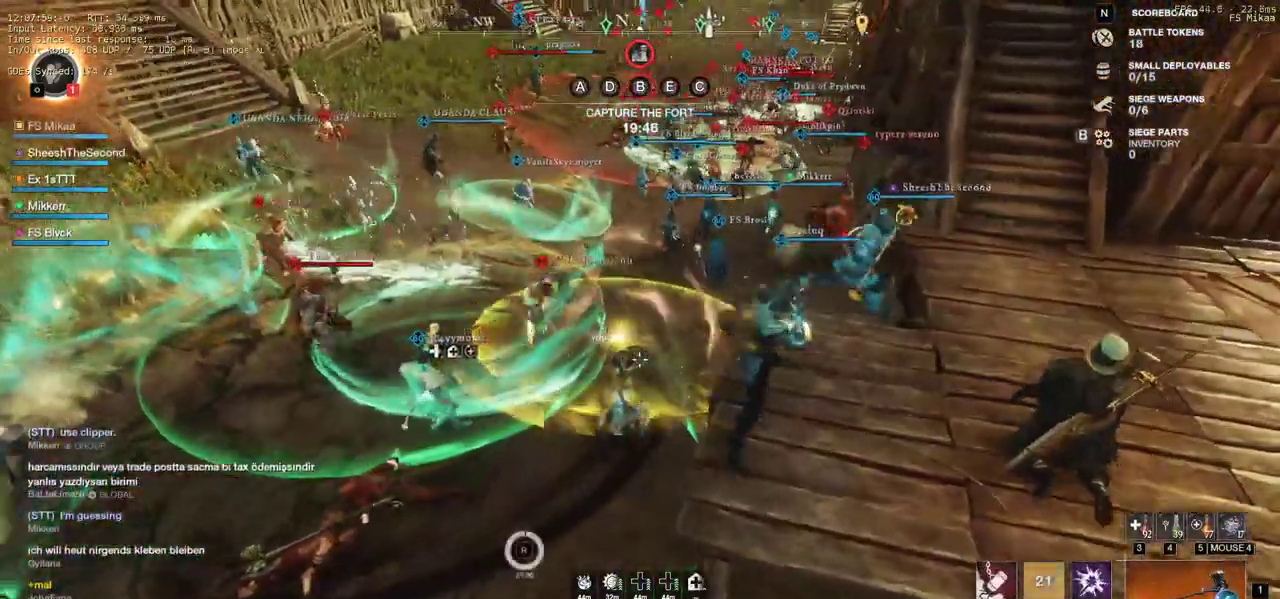
{"keys": ["w"], "mouse": [], "events": []}
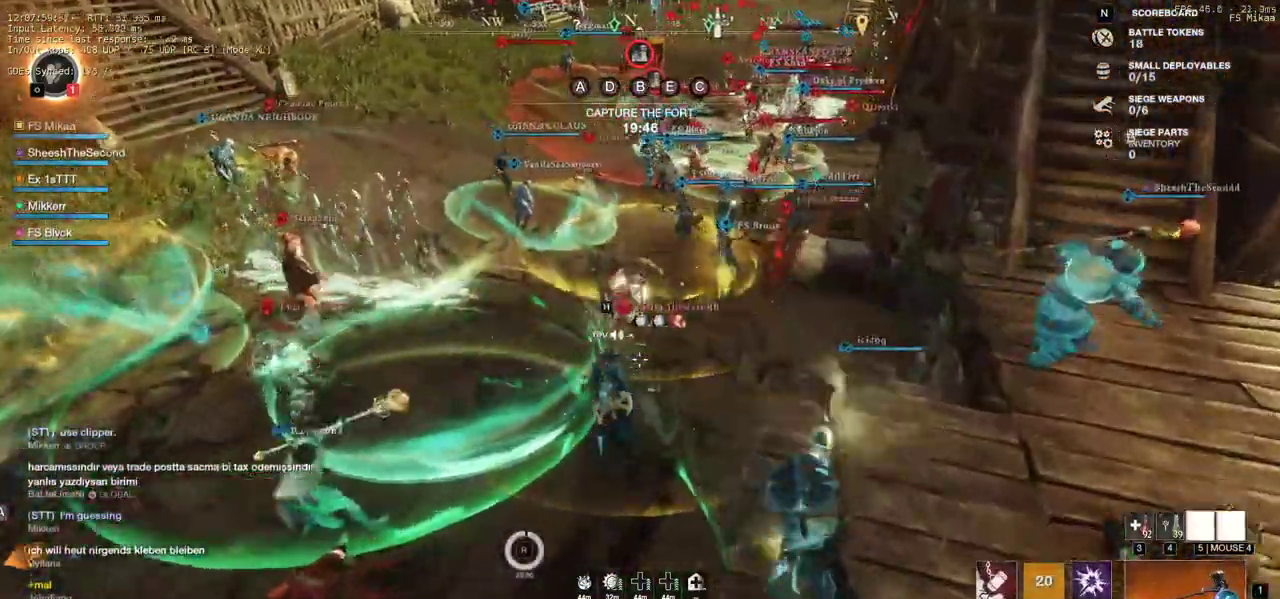
{"keys": ["a", "w"], "mouse": ["mb4"], "events": [[67, "mouse_mb4", "down"], [100, "a", "down"], [283, "mouse_mb4", "up"], [333, "mouse_mb4", "down"]]}
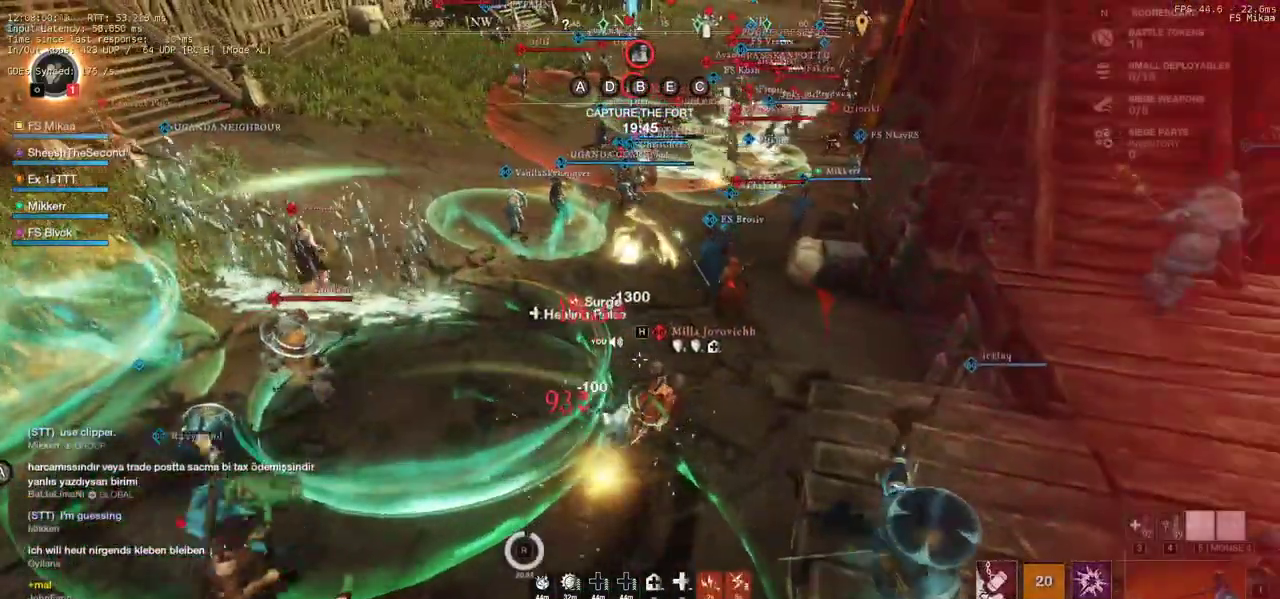
{"keys": ["a", "shift", "w"], "mouse": [], "events": [[167, "mouse_mb4", "up"], [467, "shift", "down"]]}